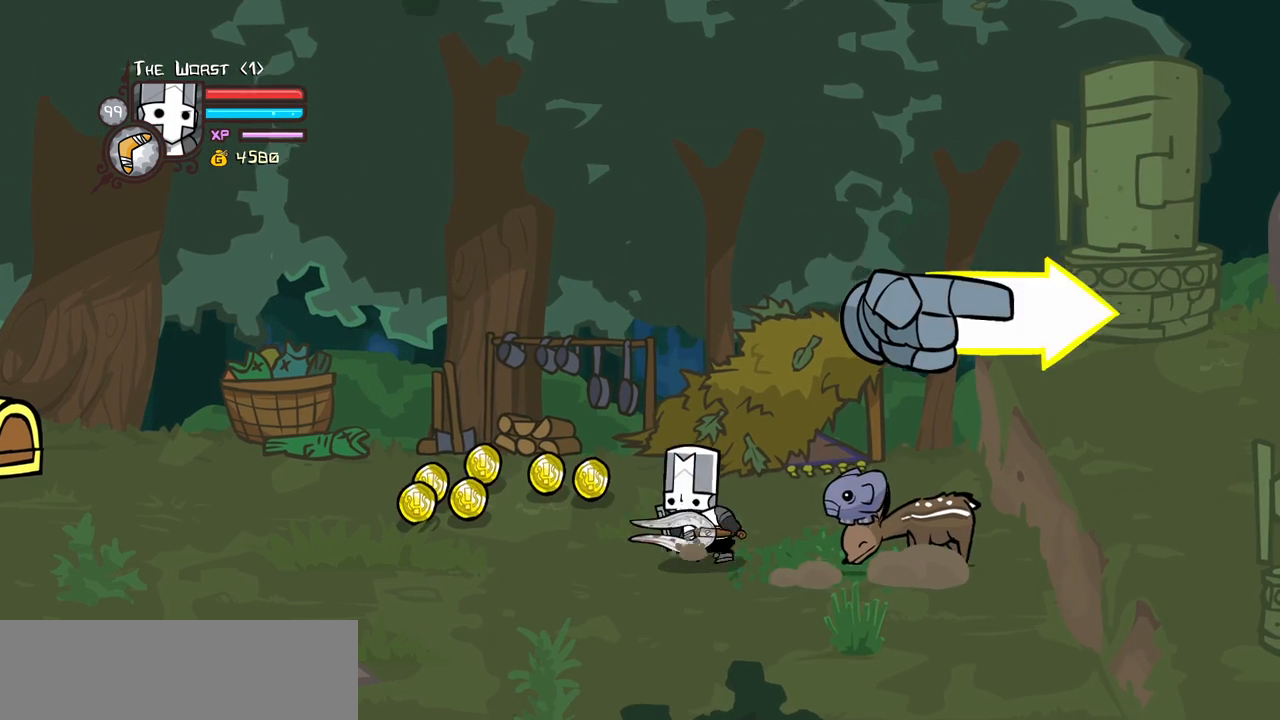
Gameplay with keyboard; each line is a JSON object with the keys held at the frame after it. "events" lists presses ("down") and releases ("up") of "block", "down", "heavy", "item", "iteml", "itemr", "jump", "left", "light", "magic", "right" and "up" between this image and that frame as [ms after this image, input, new state], when the widget could be followed in between. No other keys are recorded. Mouse input is not recorded. Key names are as the overlay labels them; some are game actions (e.g. jump) rather than physical keys.
{"keys": ["down", "right"], "events": [[233, "up", "up"], [367, "down", "down"], [417, "right", "down"], [467, "left", "up"]]}
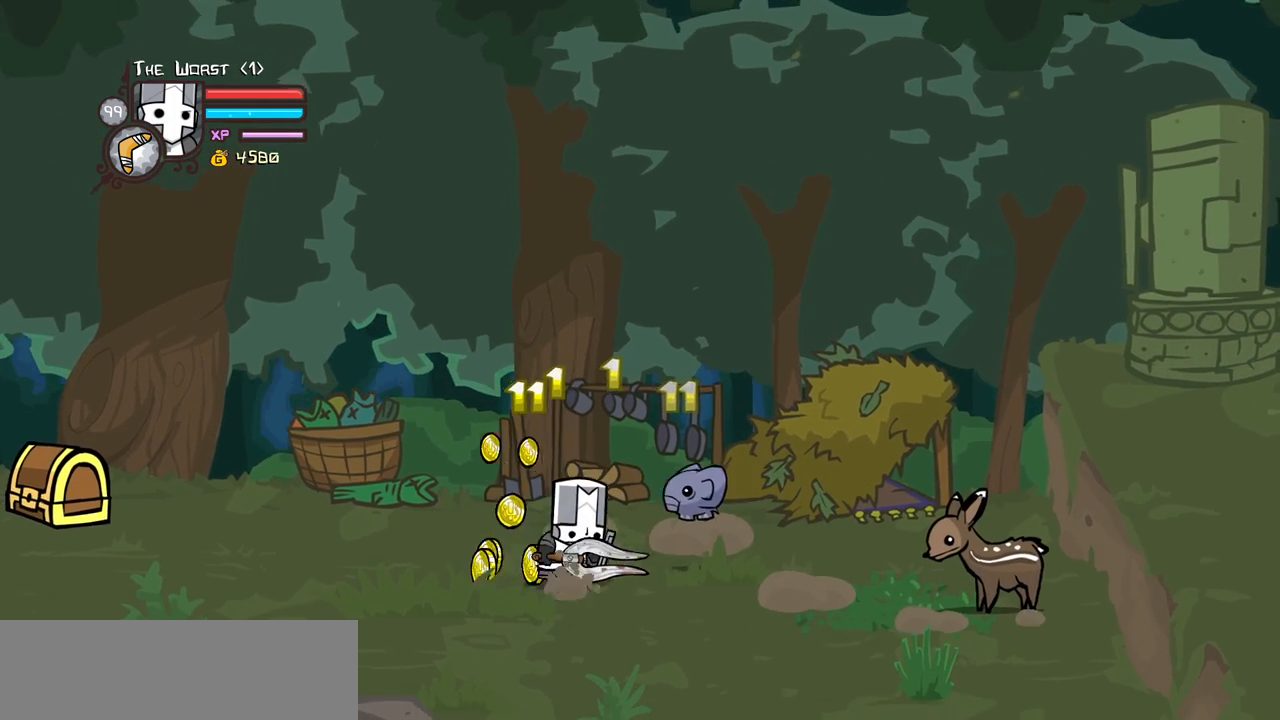
{"keys": ["jump", "right"], "events": [[67, "down", "up"], [483, "jump", "down"]]}
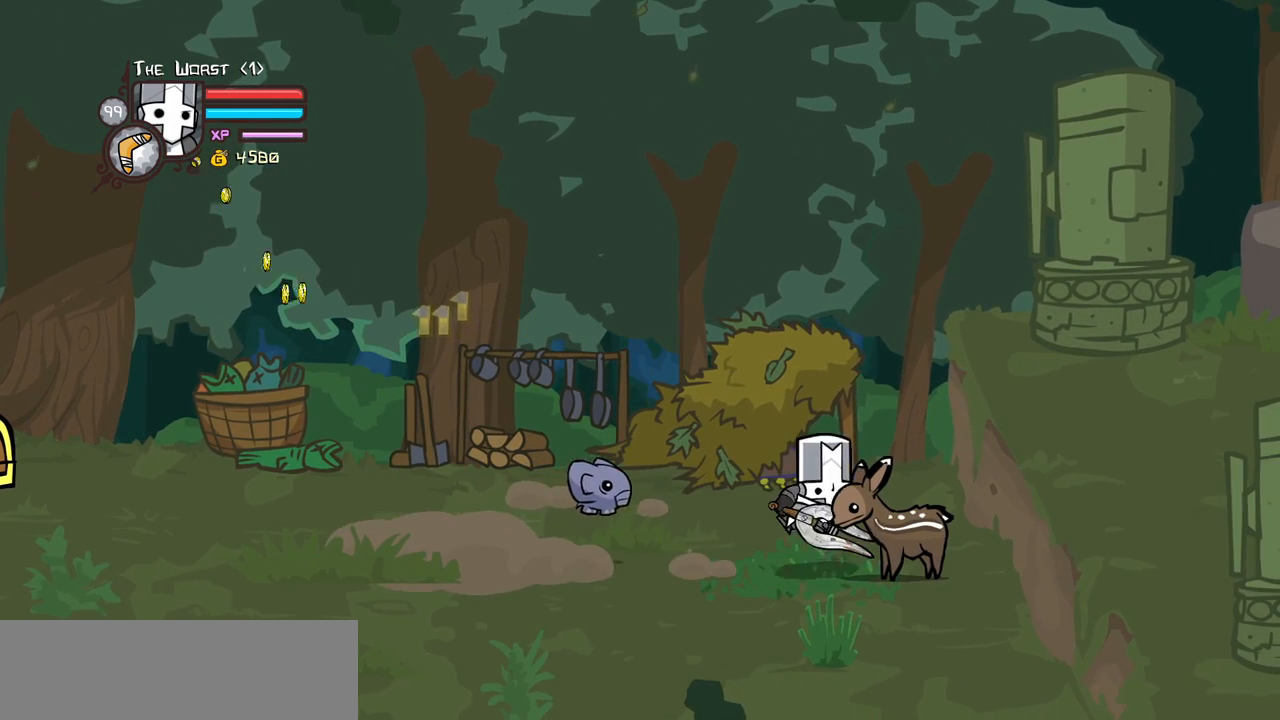
{"keys": ["right"], "events": [[317, "jump", "up"]]}
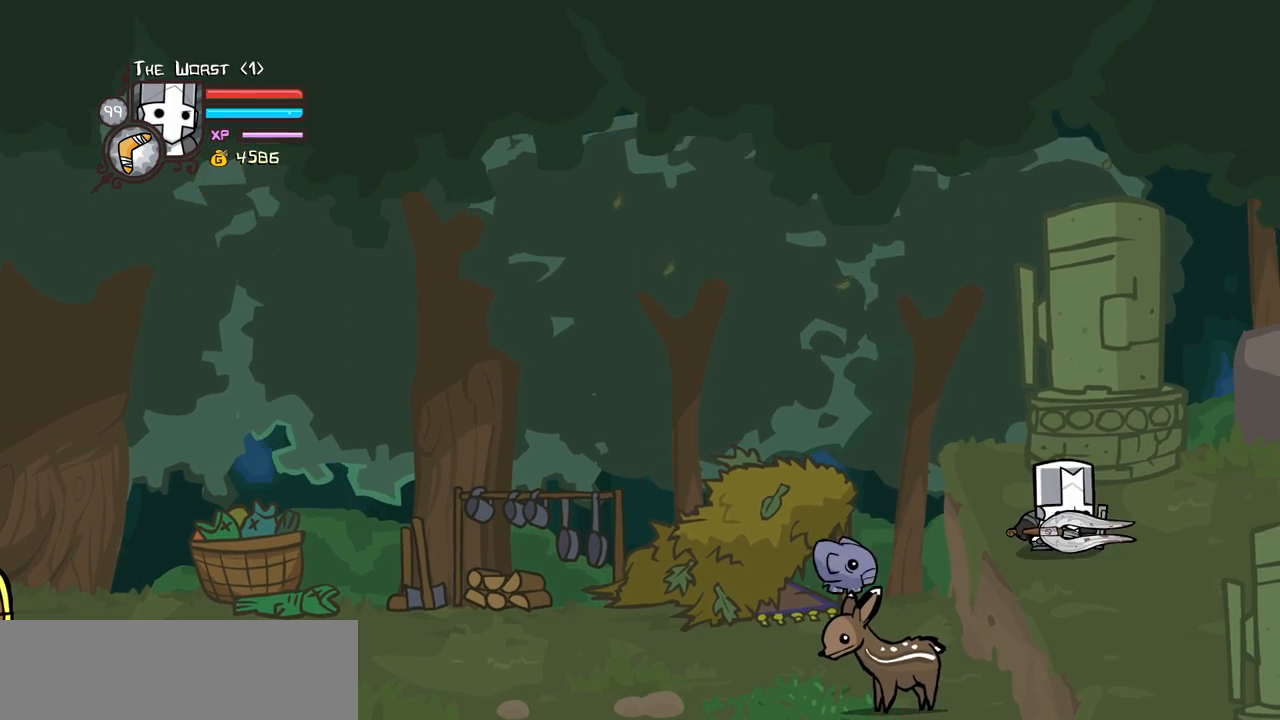
{"keys": ["right"], "events": [[100, "down", "down"], [367, "down", "up"]]}
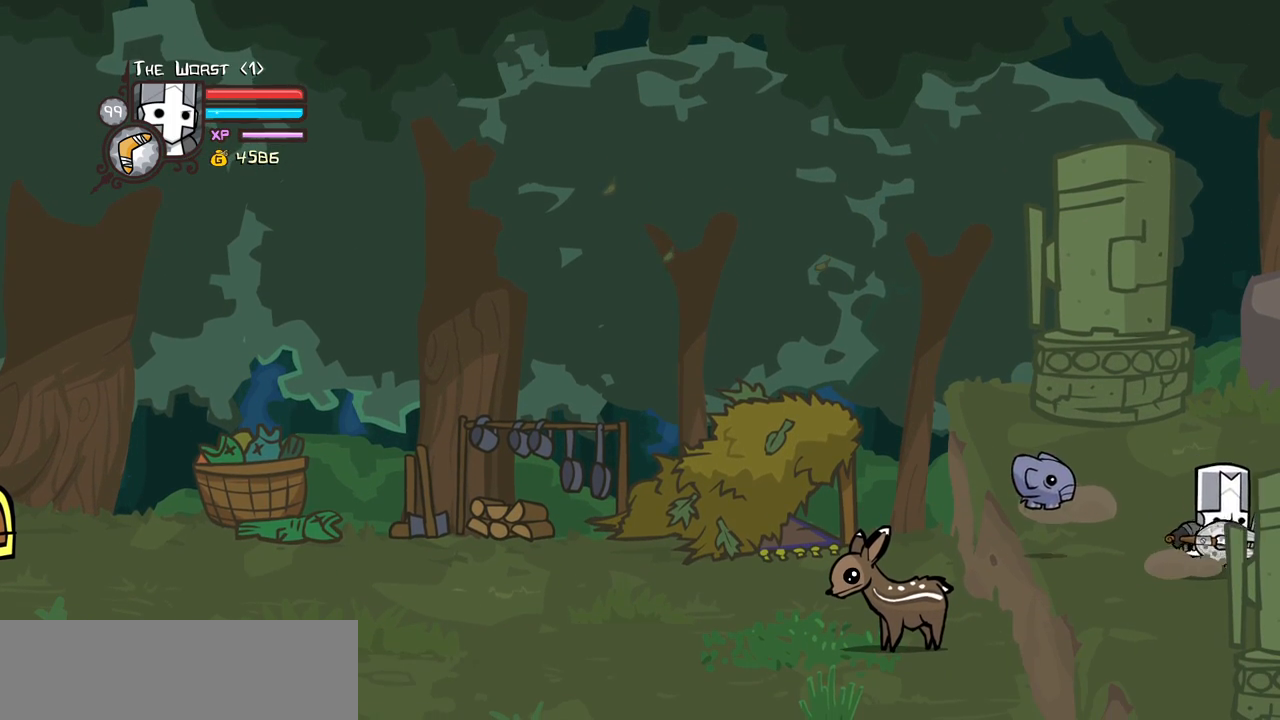
{"keys": ["right"], "events": []}
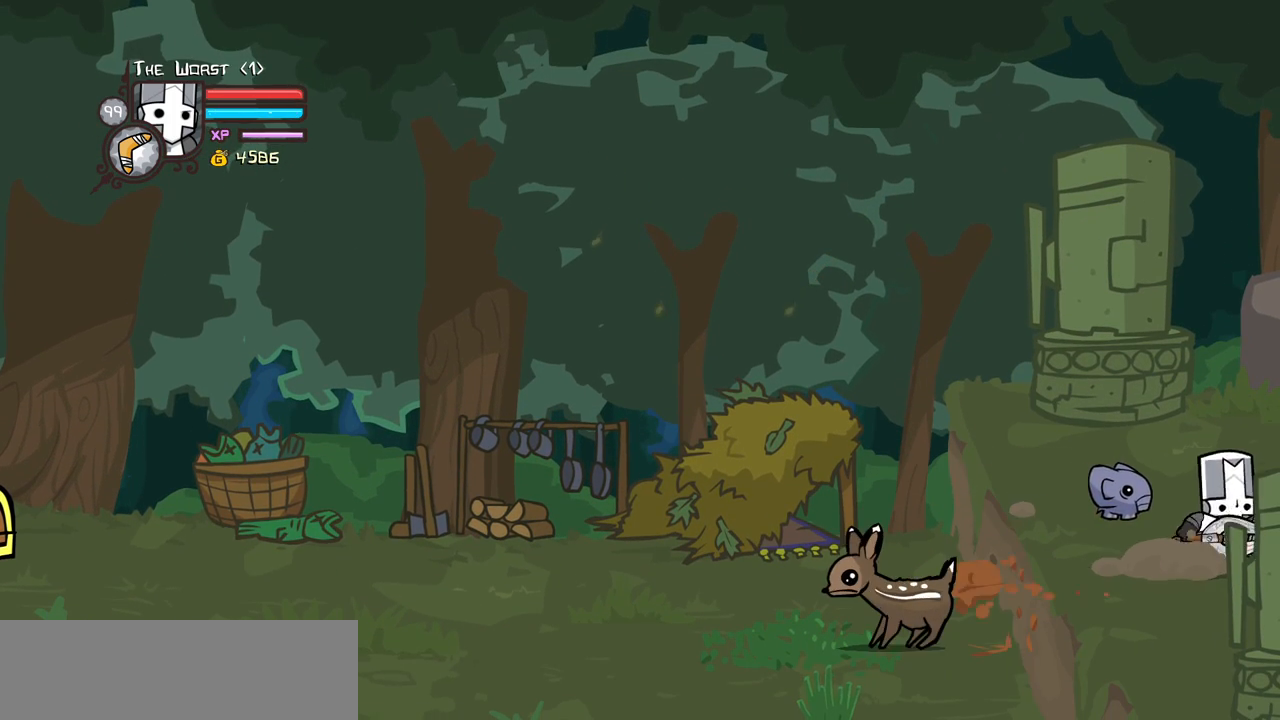
{"keys": ["right"], "events": []}
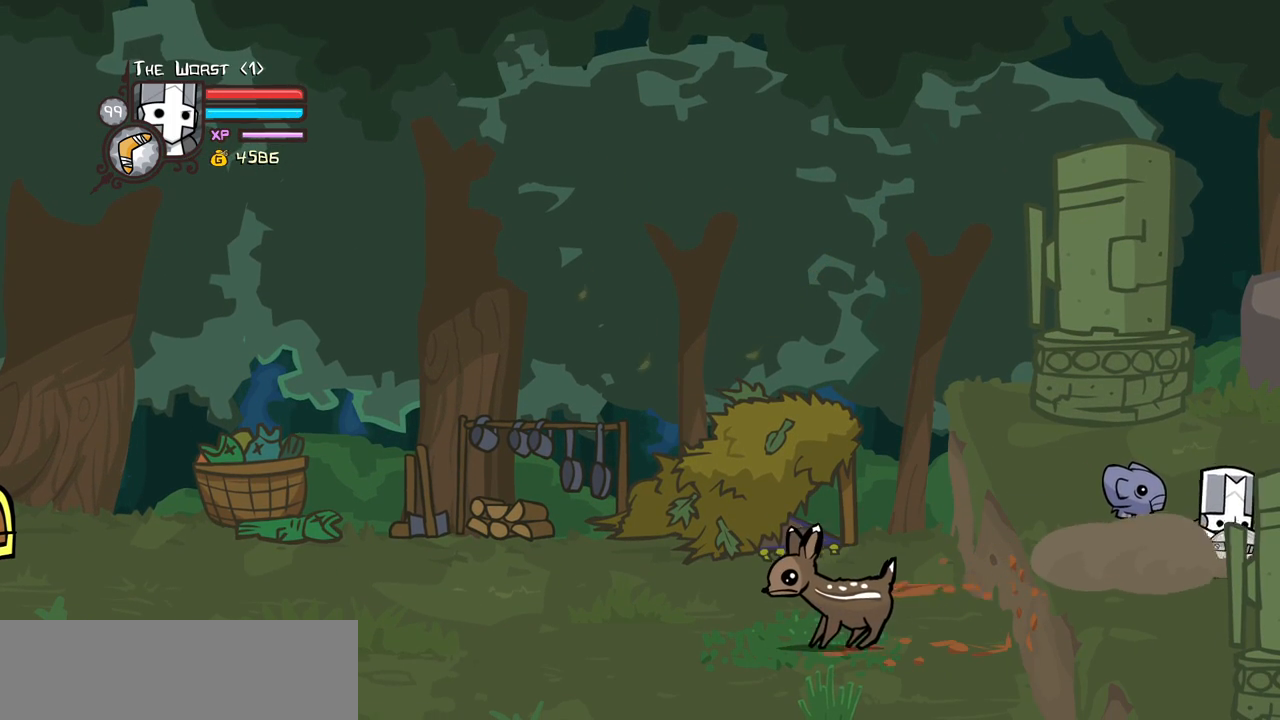
{"keys": ["right"], "events": []}
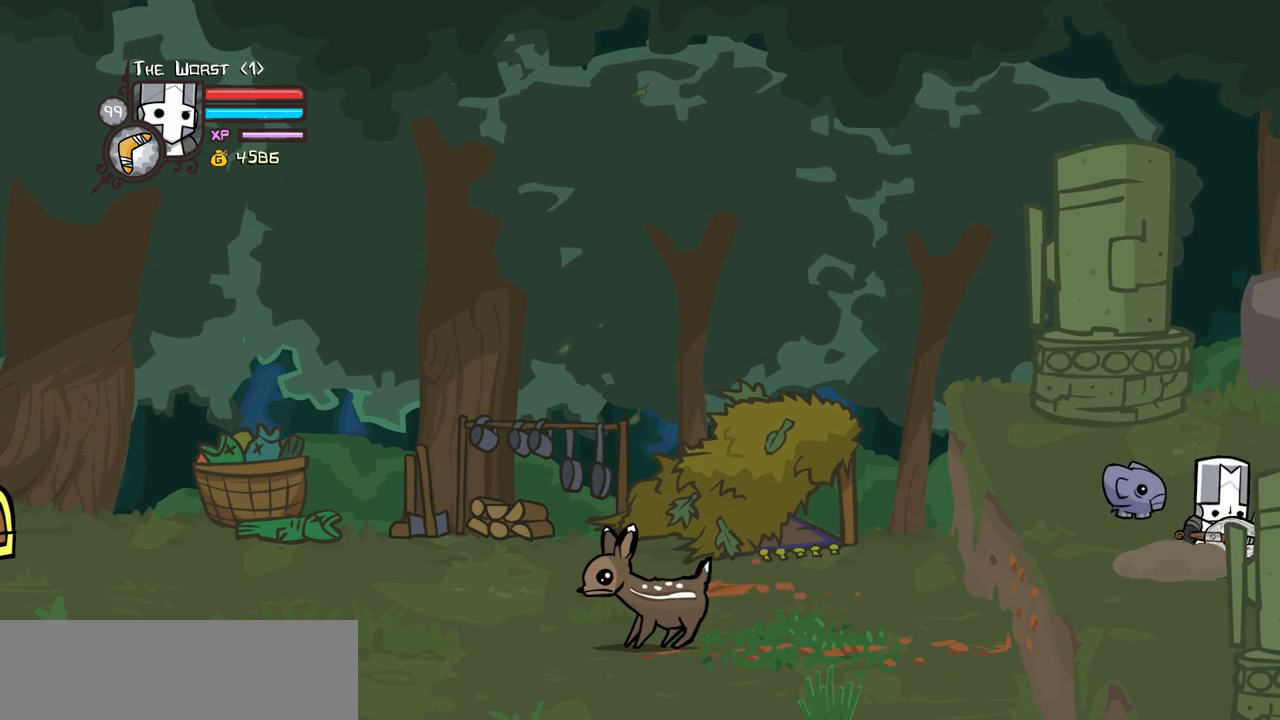
{"keys": ["right"], "events": []}
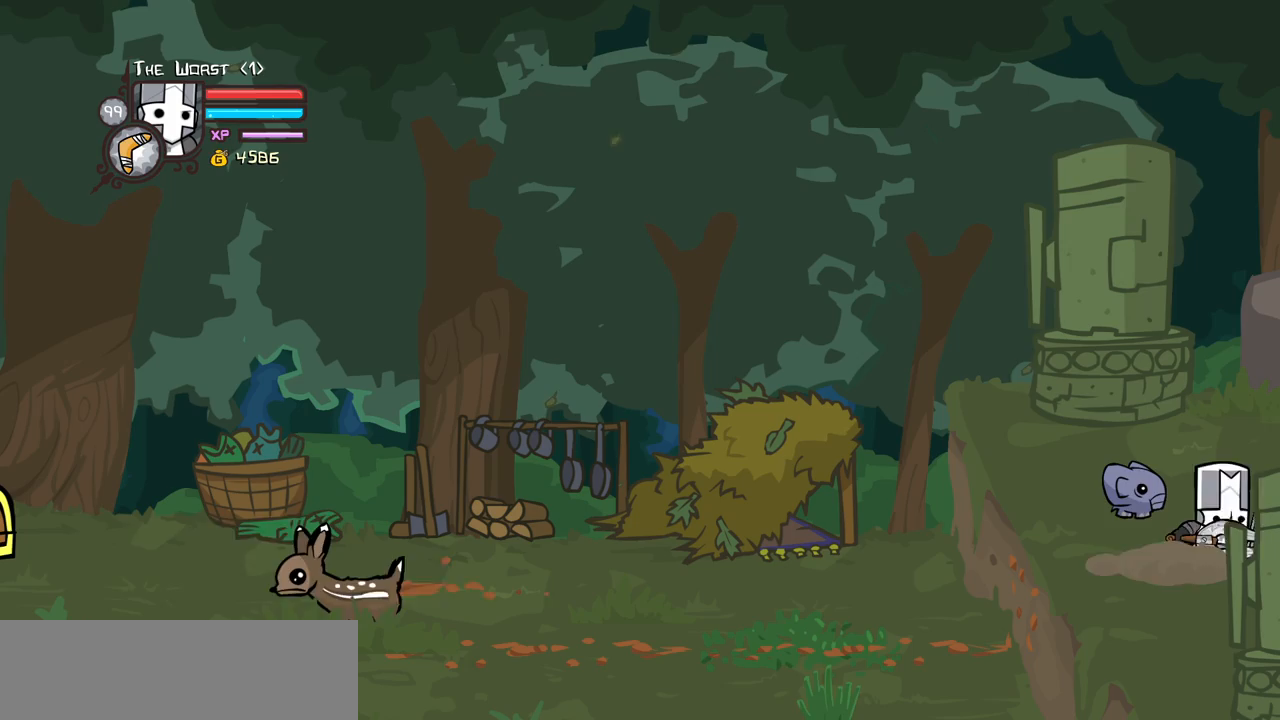
{"keys": ["right"], "events": []}
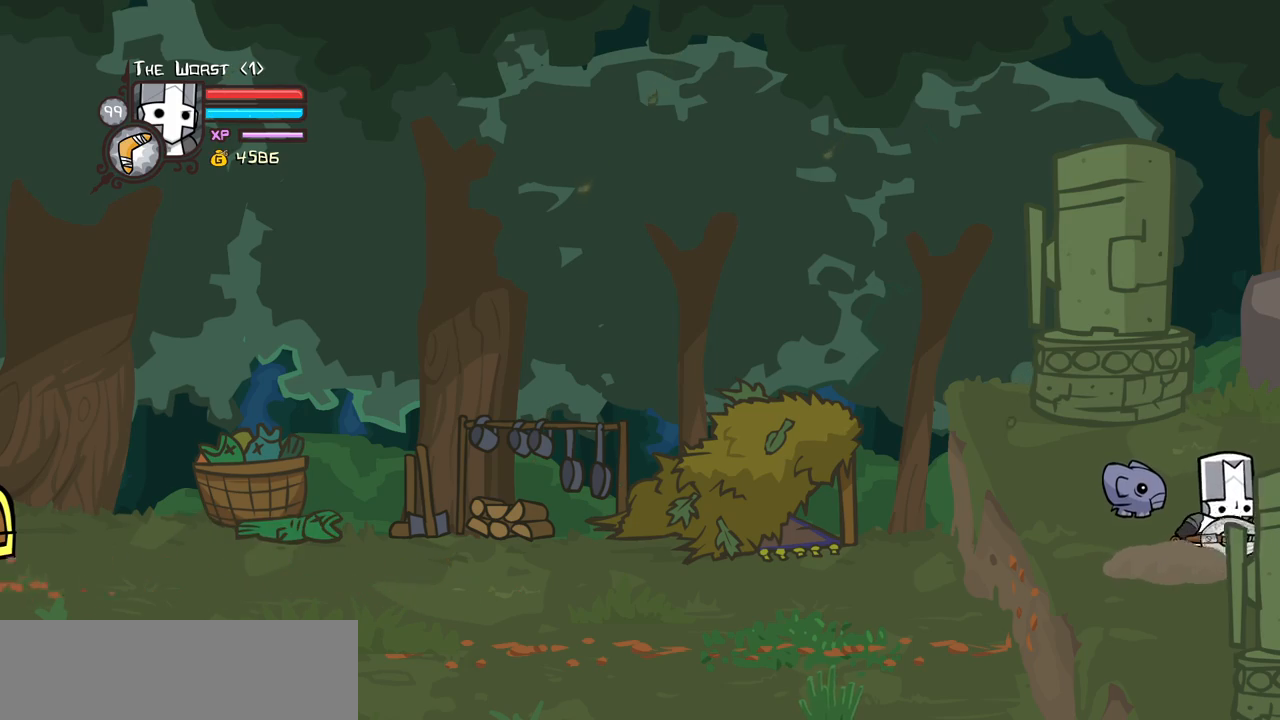
{"keys": ["right"], "events": []}
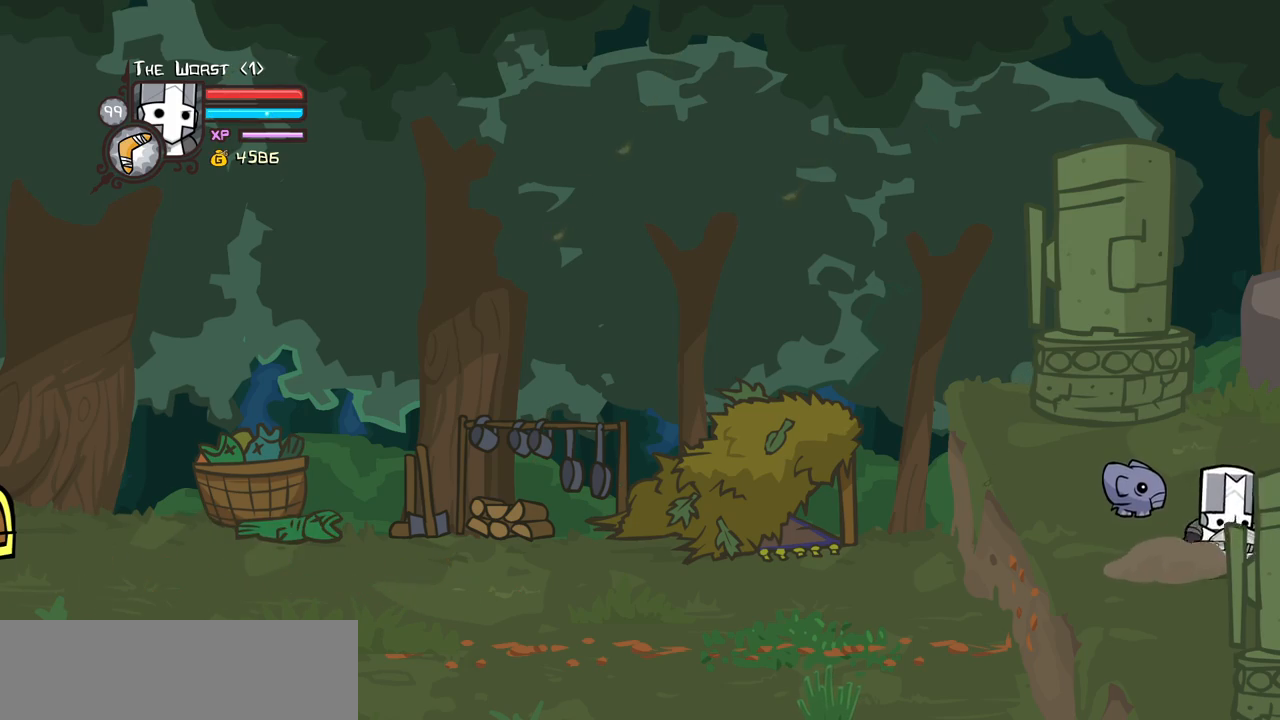
{"keys": ["right"], "events": []}
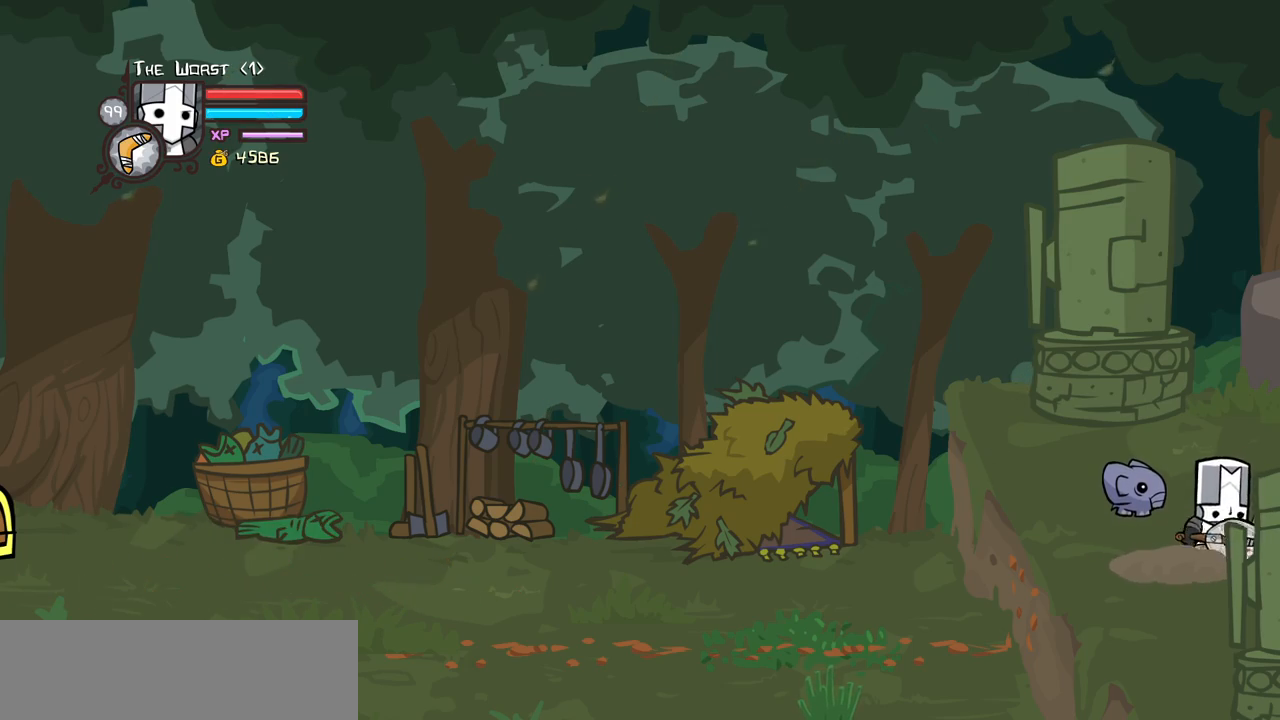
{"keys": ["right"], "events": []}
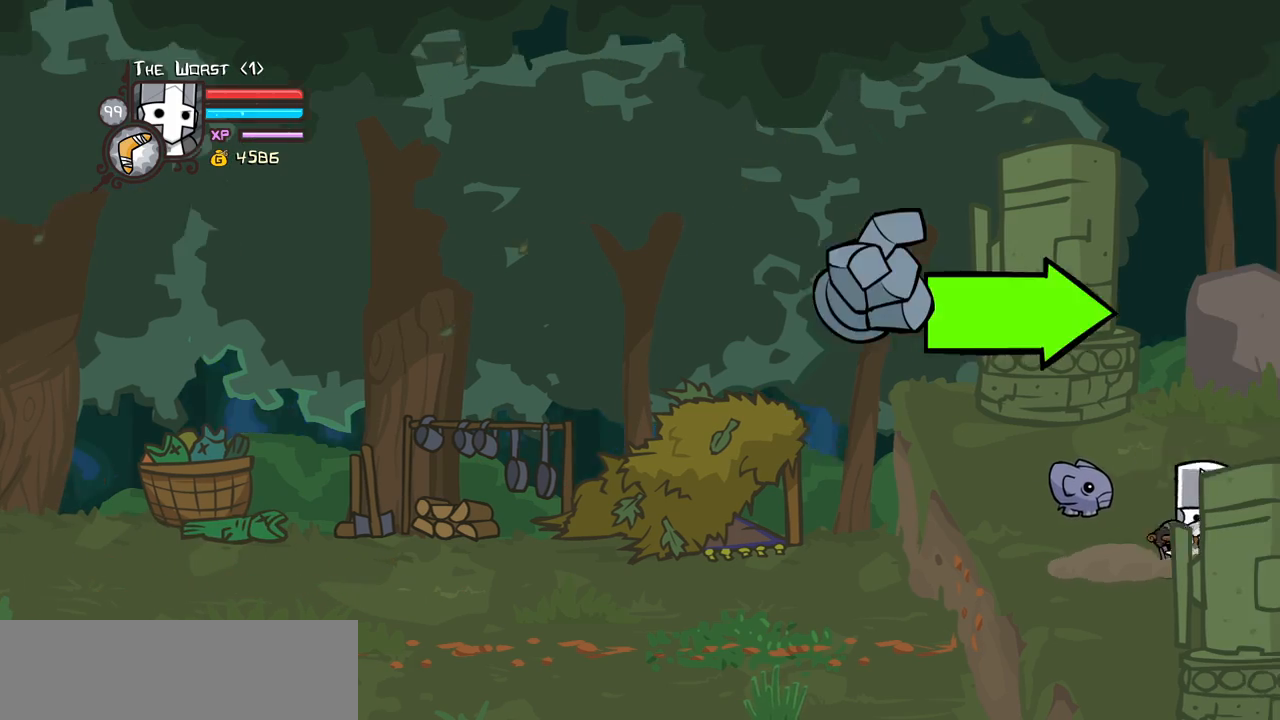
{"keys": ["right"], "events": []}
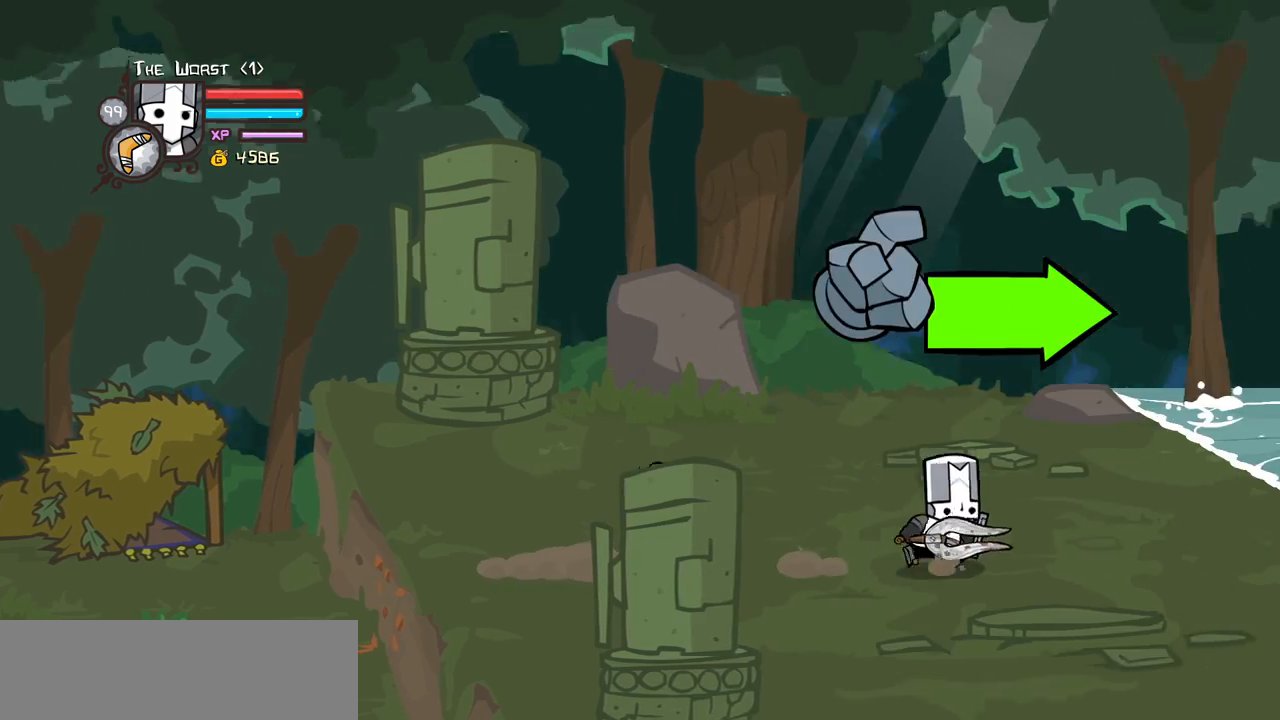
{"keys": ["item", "jump", "right"], "events": [[433, "jump", "down"], [483, "item", "down"]]}
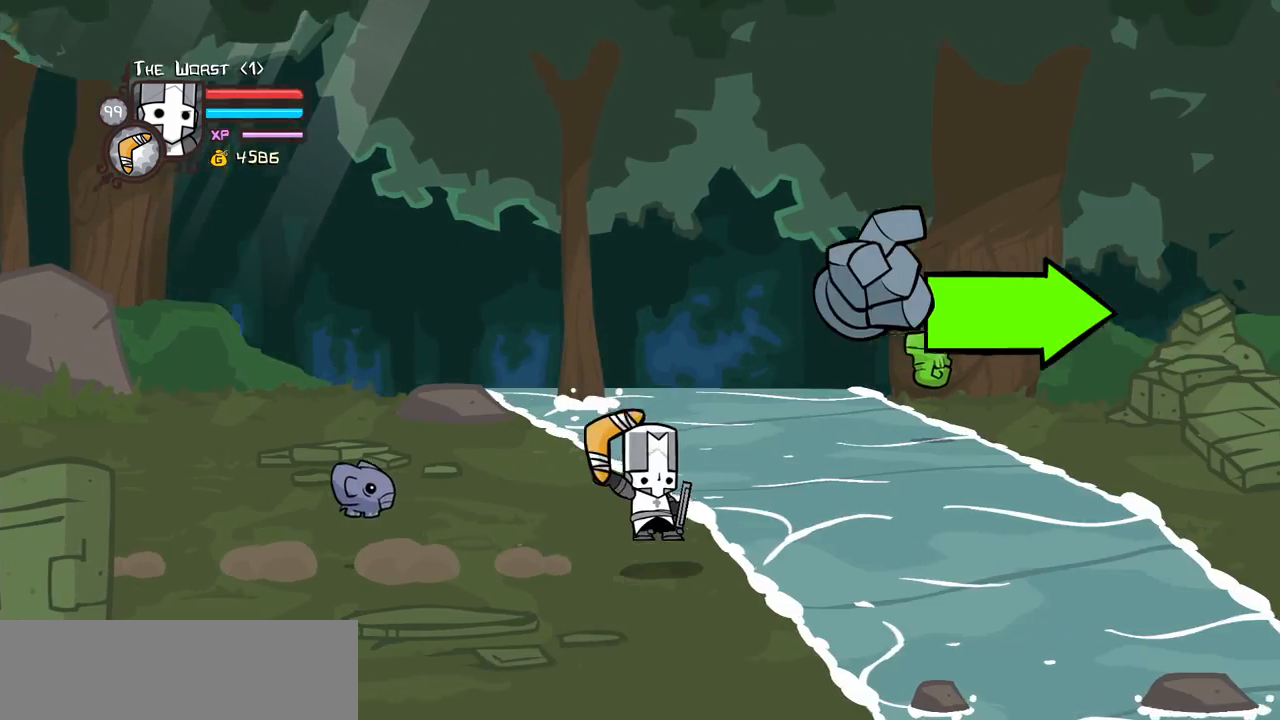
{"keys": ["item", "jump", "right"], "events": []}
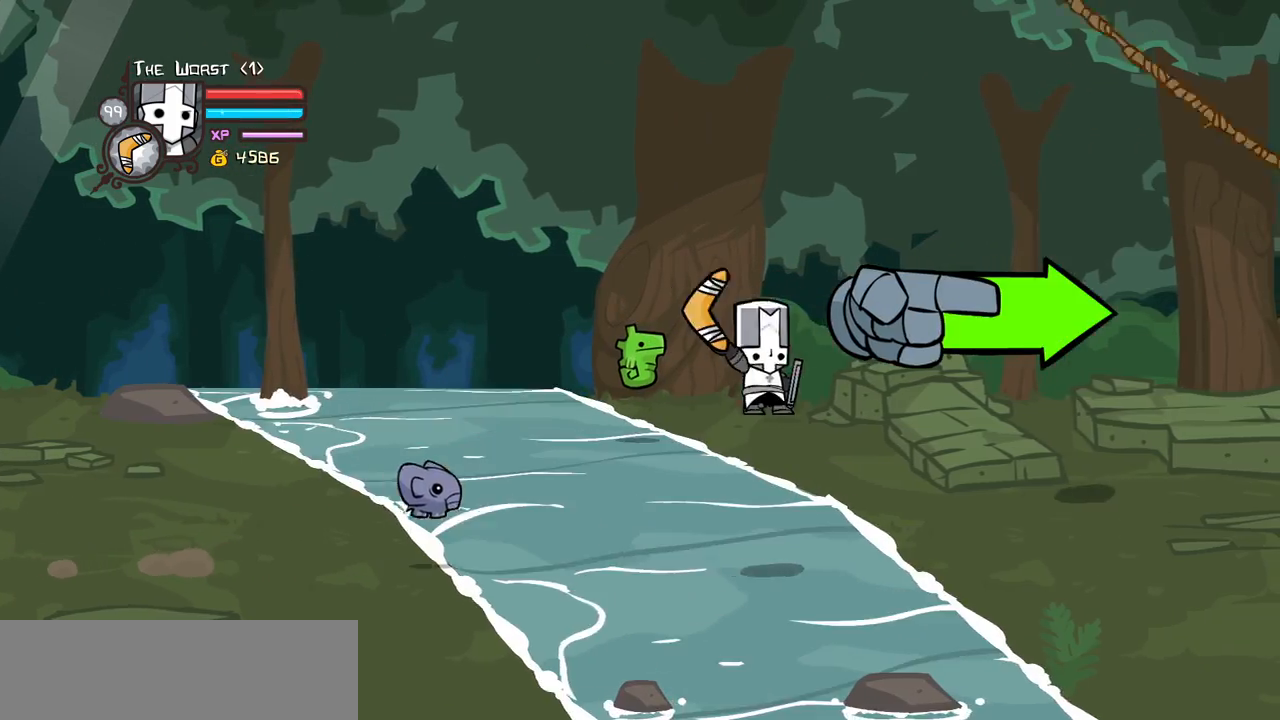
{"keys": ["left"], "events": [[233, "item", "up"], [233, "jump", "up"], [233, "left", "down"], [283, "right", "up"]]}
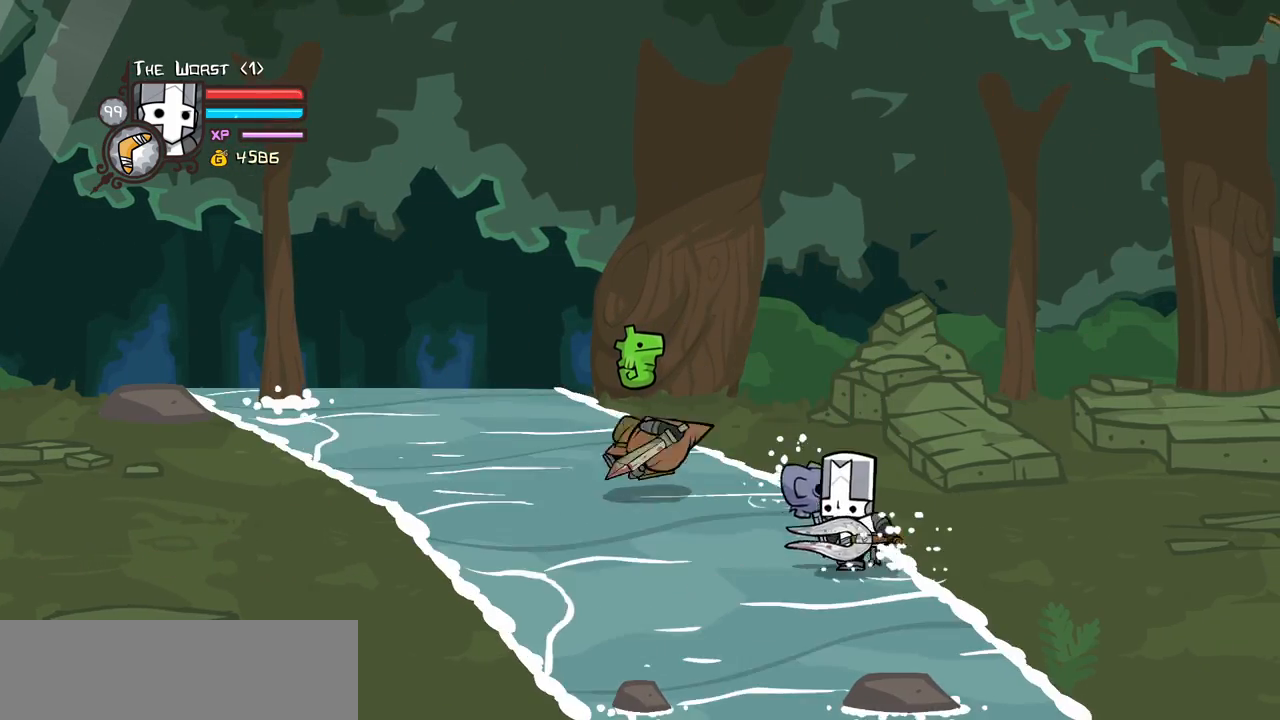
{"keys": ["left"], "events": [[67, "up", "down"], [150, "jump", "down"], [250, "up", "up"], [350, "jump", "up"]]}
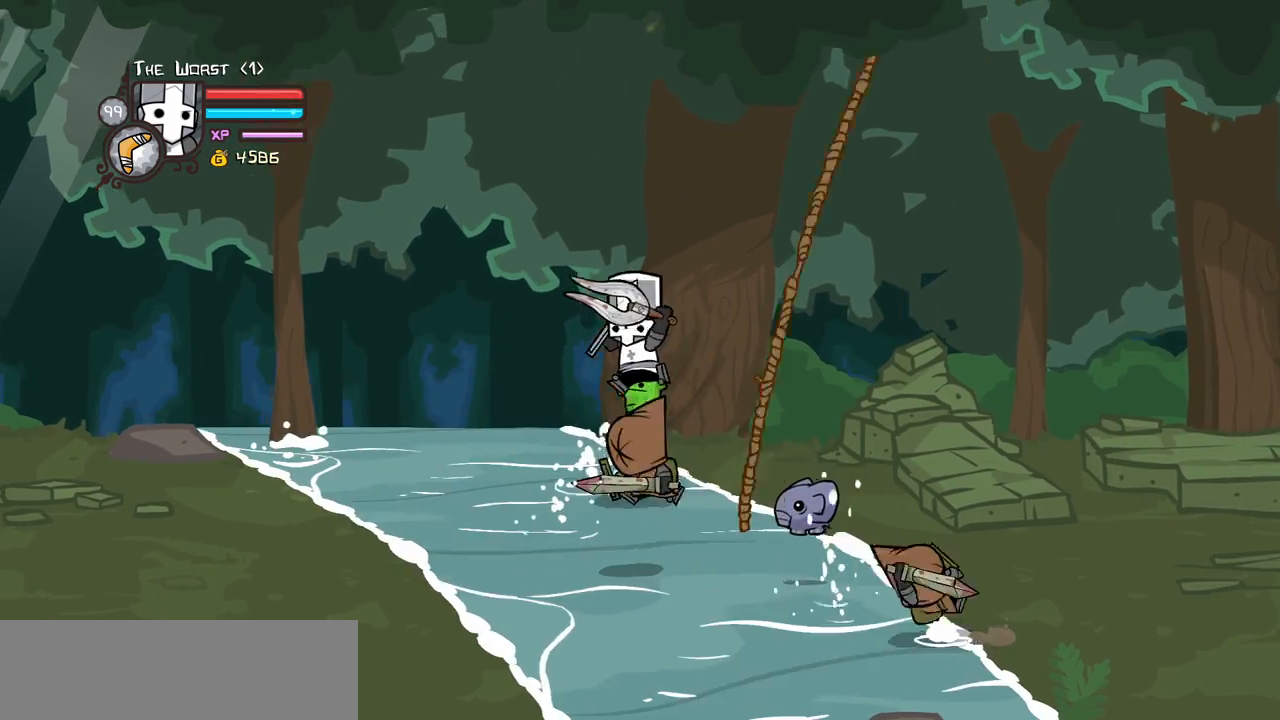
{"keys": ["heavy", "right"], "events": [[117, "left", "up"], [117, "right", "down"], [167, "heavy", "down"], [267, "right", "up"], [367, "heavy", "up"], [400, "heavy", "down"], [400, "right", "down"]]}
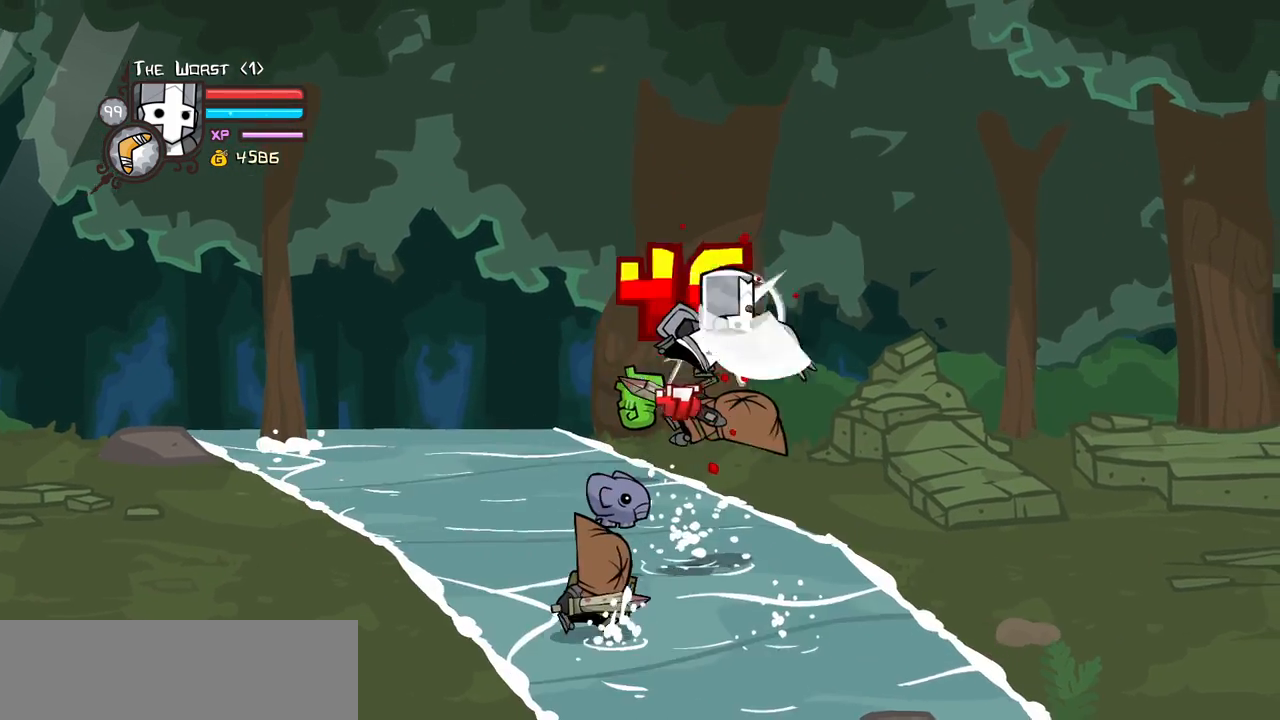
{"keys": ["left", "light"], "events": [[100, "left", "down"], [133, "heavy", "up"], [133, "right", "up"], [183, "light", "down"], [233, "left", "up"], [333, "light", "up"], [383, "left", "down"], [417, "light", "down"]]}
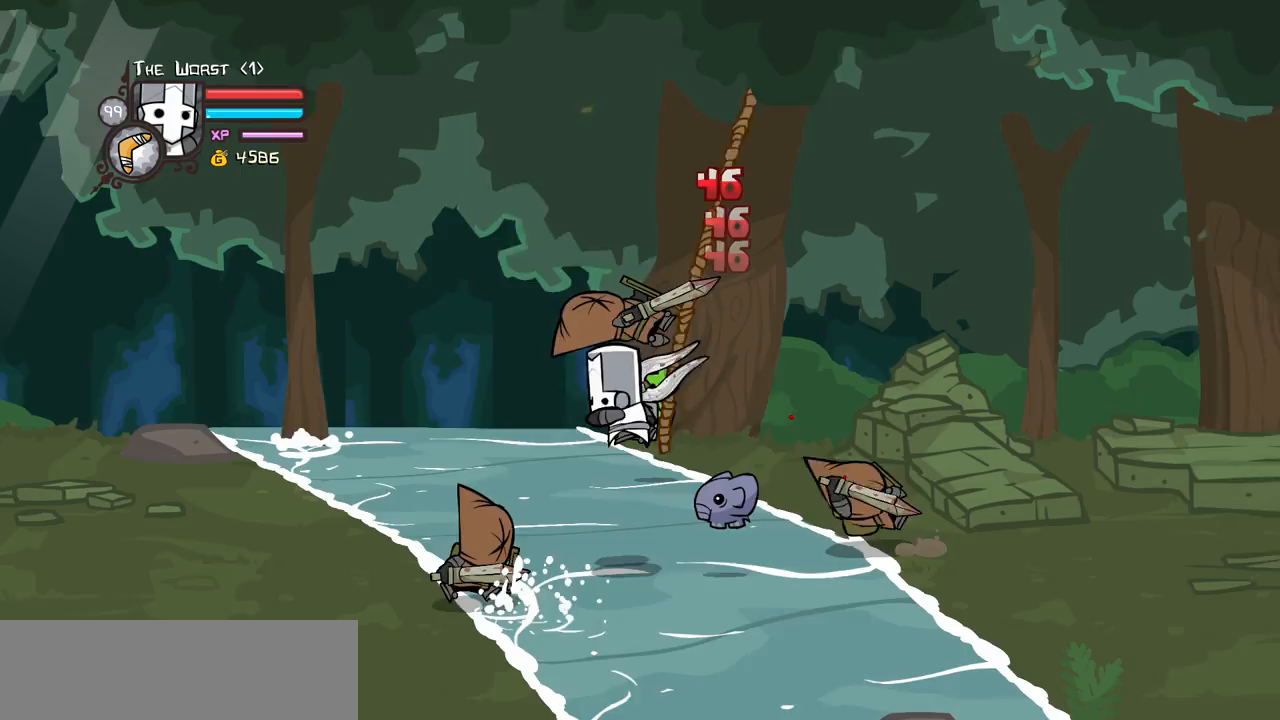
{"keys": ["heavy", "left"], "events": [[17, "left", "up"], [67, "heavy", "down"], [67, "left", "down"], [150, "light", "up"], [350, "heavy", "up"], [350, "left", "up"], [383, "heavy", "down"], [383, "left", "down"]]}
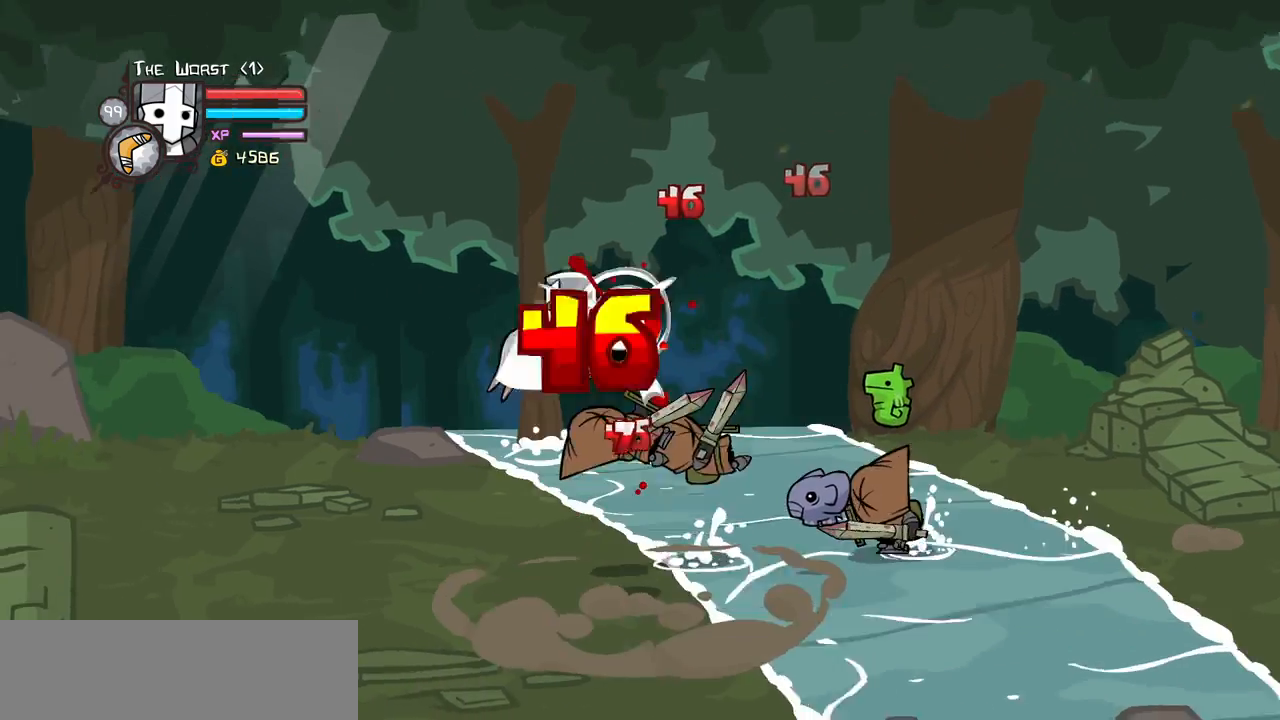
{"keys": ["light", "right"], "events": [[33, "right", "down"], [83, "left", "up"], [133, "heavy", "up"], [167, "light", "down"], [167, "right", "up"], [267, "right", "down"], [350, "light", "up"], [400, "right", "up"], [450, "light", "down"], [450, "right", "down"]]}
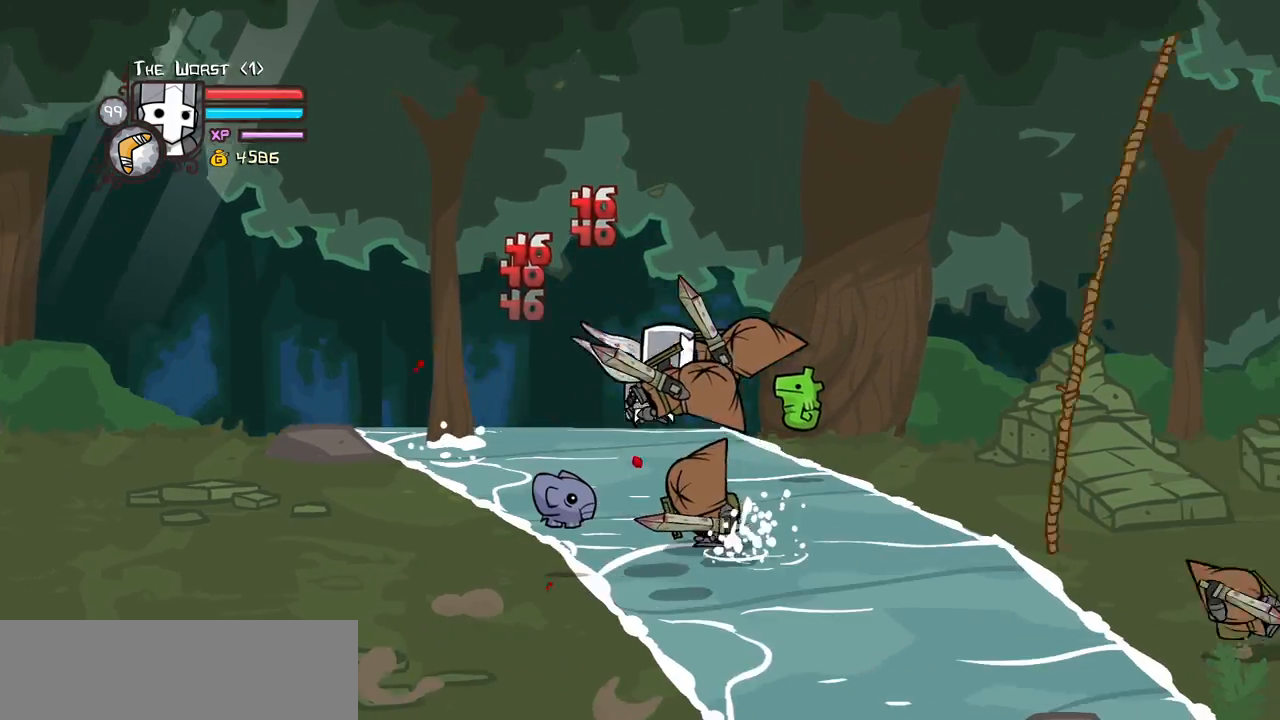
{"keys": ["heavy", "right"], "events": [[100, "heavy", "down"], [133, "light", "up"], [183, "right", "up"], [283, "right", "down"], [333, "heavy", "up"], [367, "heavy", "down"]]}
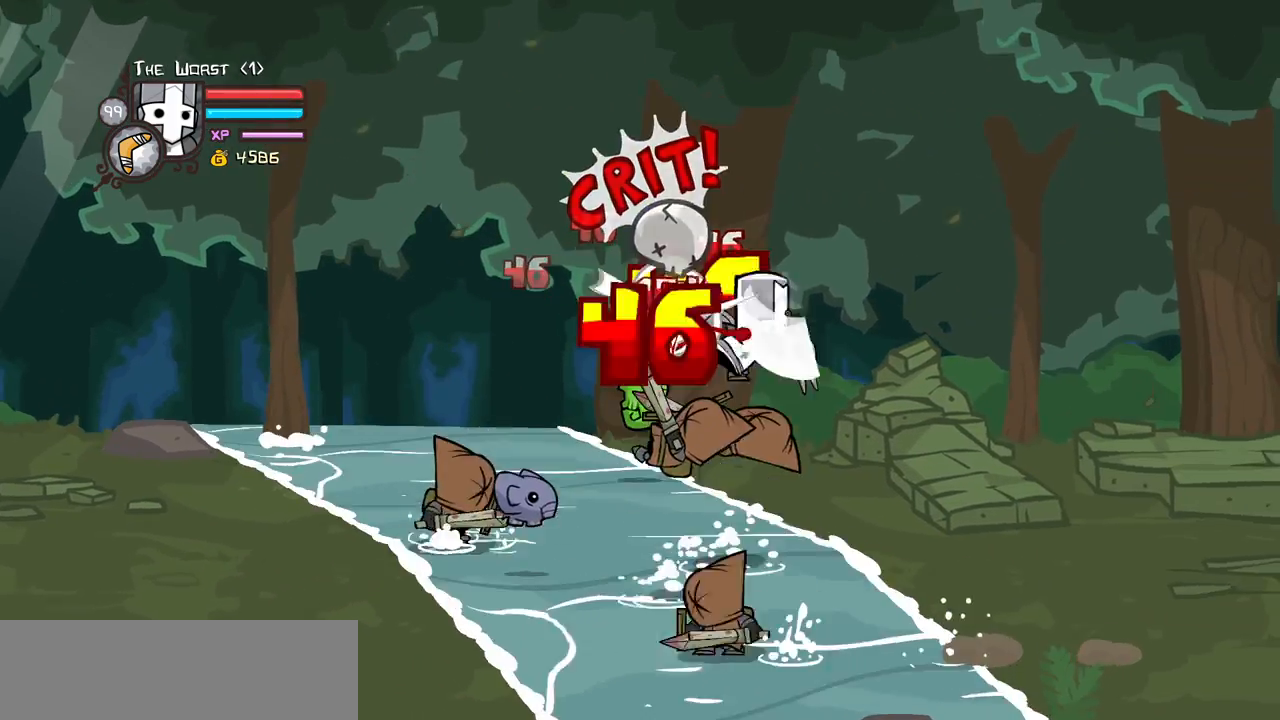
{"keys": ["left", "light"], "events": [[150, "heavy", "up"], [150, "left", "down"], [150, "right", "up"], [200, "light", "down"], [250, "left", "up"], [350, "light", "up"], [383, "left", "down"], [433, "light", "down"]]}
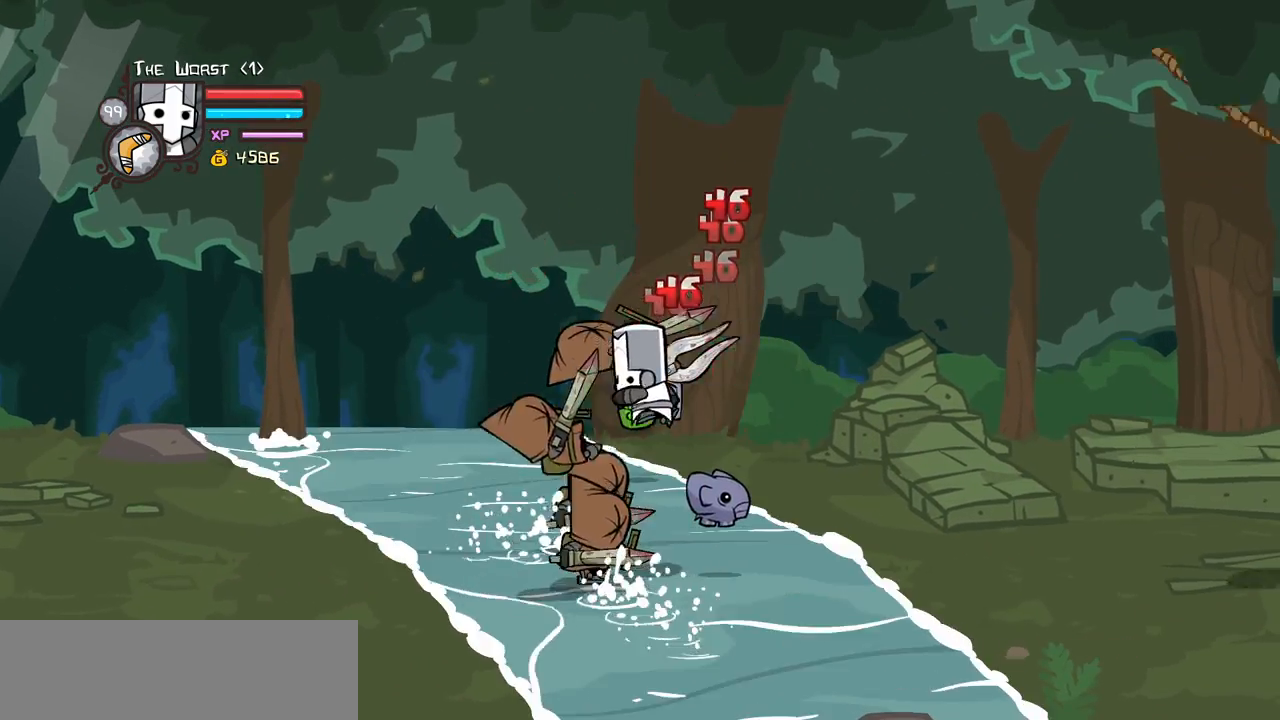
{"keys": ["heavy", "left", "light"], "events": [[33, "left", "up"], [83, "left", "down"], [117, "light", "up"], [167, "light", "down"], [217, "left", "up"], [267, "left", "down"], [500, "heavy", "down"]]}
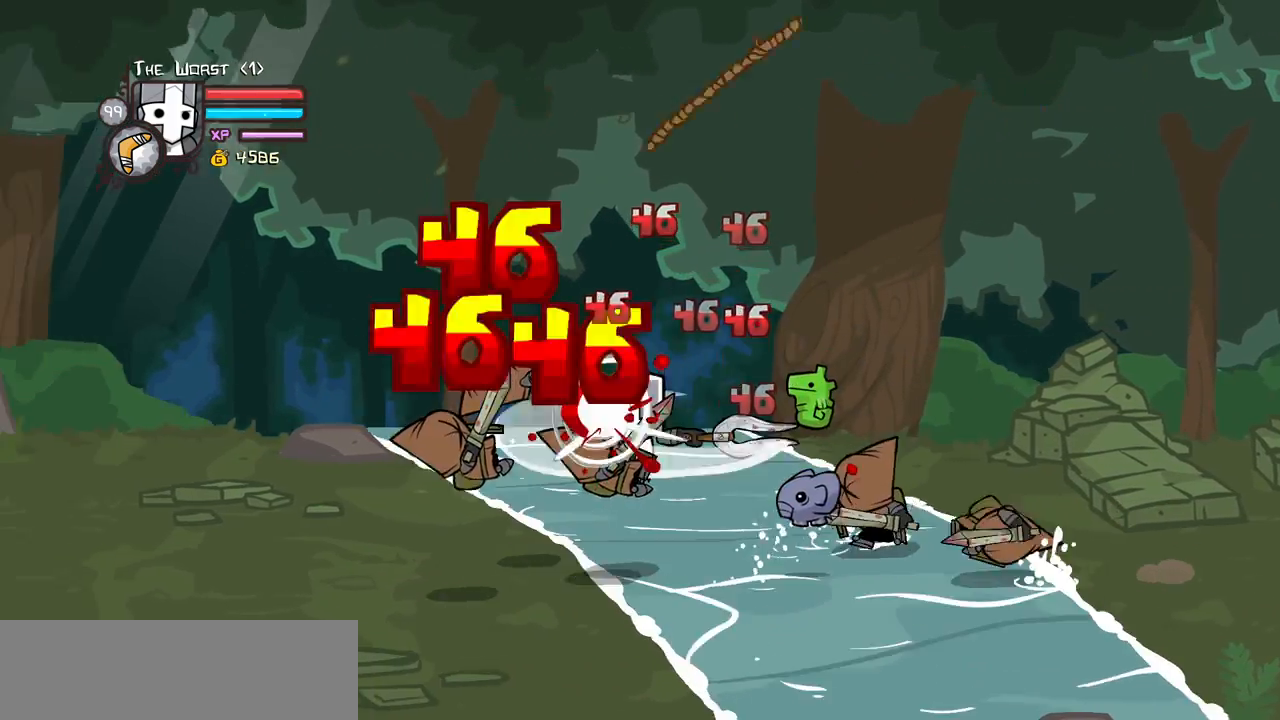
{"keys": ["heavy", "left"], "events": [[100, "light", "up"], [283, "heavy", "up"], [333, "heavy", "down"]]}
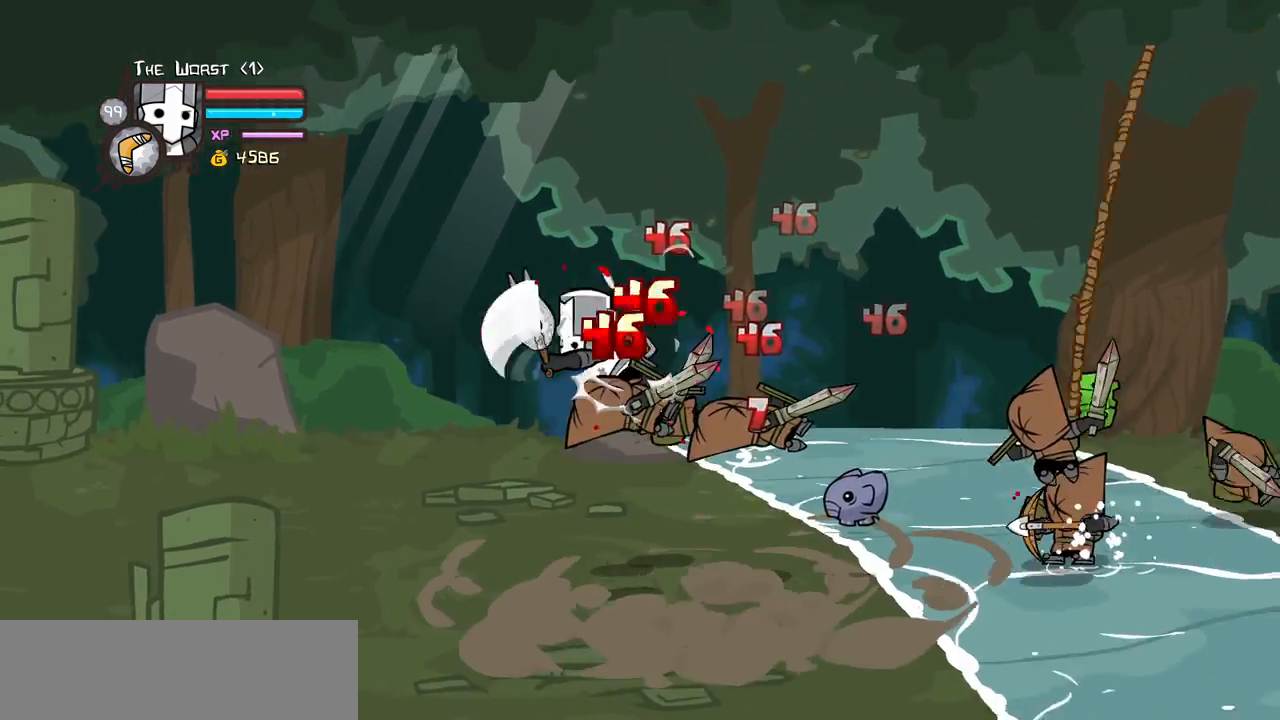
{"keys": ["light", "right"], "events": [[17, "right", "down"], [67, "heavy", "up"], [67, "left", "up"], [100, "light", "down"], [150, "right", "up"], [200, "right", "down"], [300, "light", "up"], [350, "light", "down"]]}
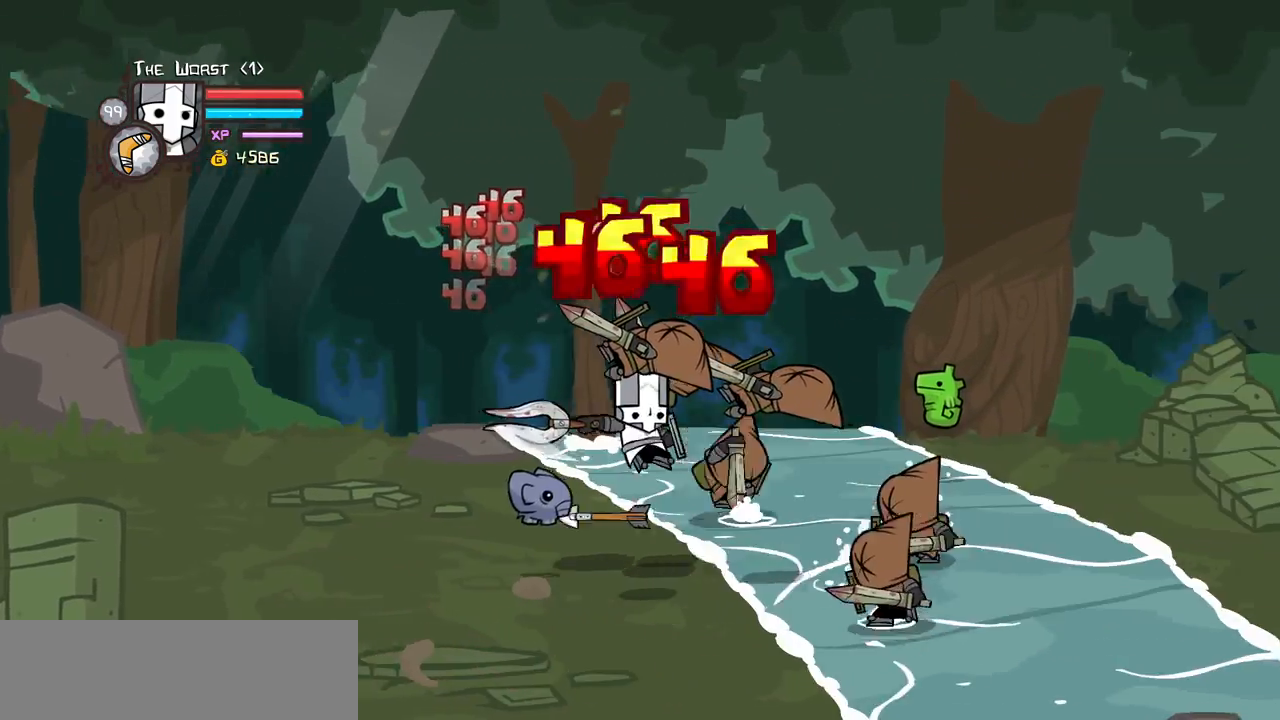
{"keys": ["heavy"], "events": [[33, "heavy", "down"], [83, "light", "up"], [267, "right", "up"], [317, "heavy", "up"], [367, "heavy", "down"]]}
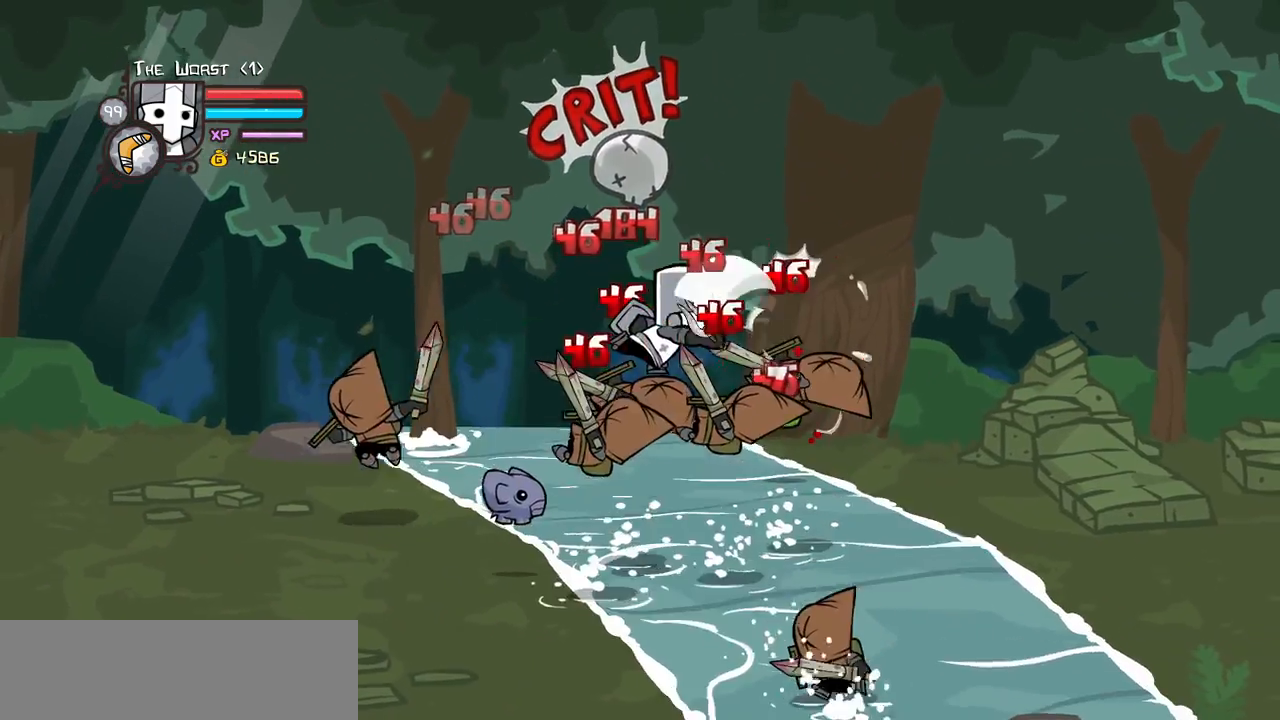
{"keys": ["heavy", "light", "right"], "events": [[50, "heavy", "up"], [100, "light", "down"], [133, "right", "down"], [233, "light", "up"], [283, "light", "down"], [417, "heavy", "down"]]}
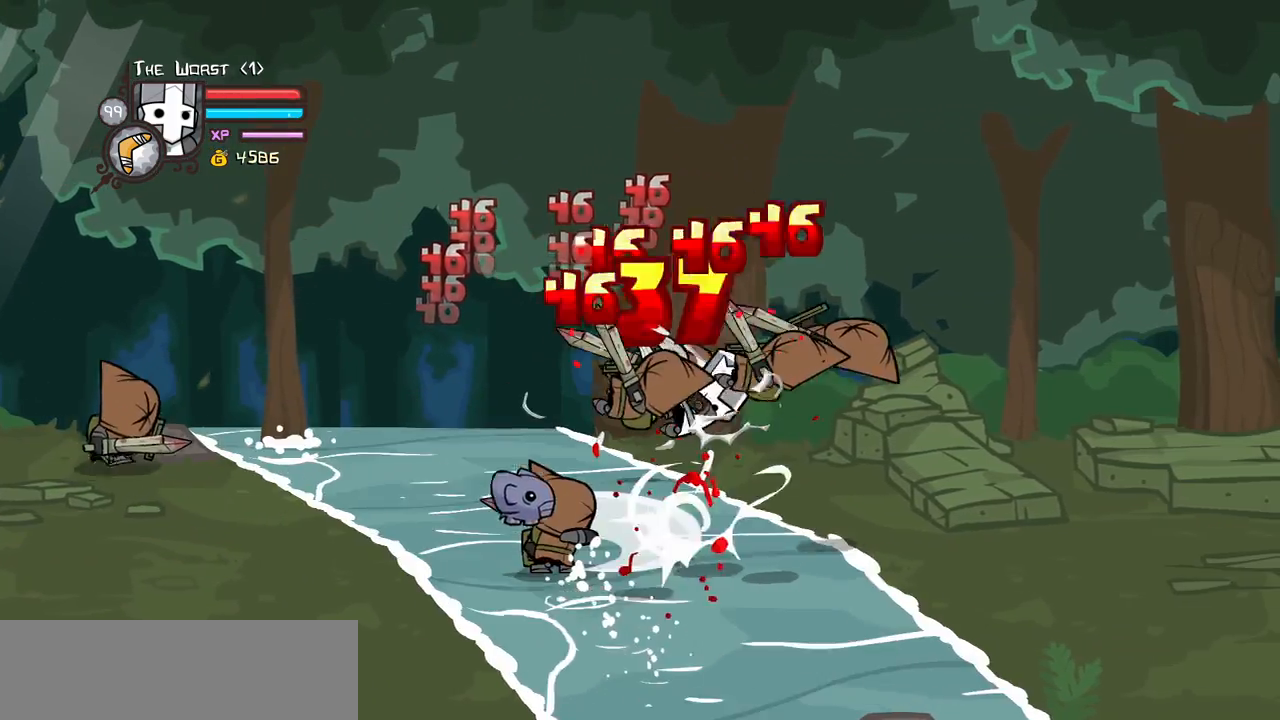
{"keys": [], "events": [[17, "light", "up"], [150, "right", "up"], [200, "heavy", "up"], [300, "heavy", "down"], [483, "heavy", "up"]]}